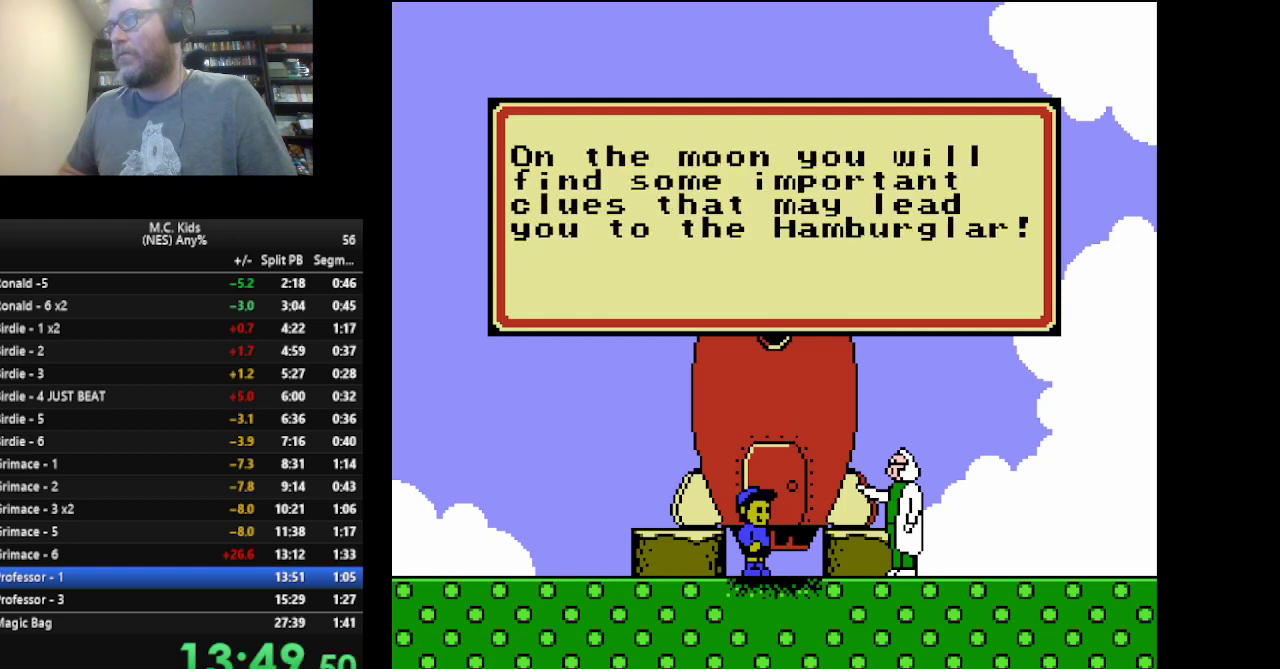
Gameplay with a controller (Nintendo layout); each line is a JSON object with the inputs held at the frame after it. "events" lists button and stick changes between this image and that frame as [ms after this image, input, new state], when the widget could be followed in between. Not read: L3 R3.
{"buttons": ["A"], "events": [[84, "A", "up"], [376, "A", "down"]]}
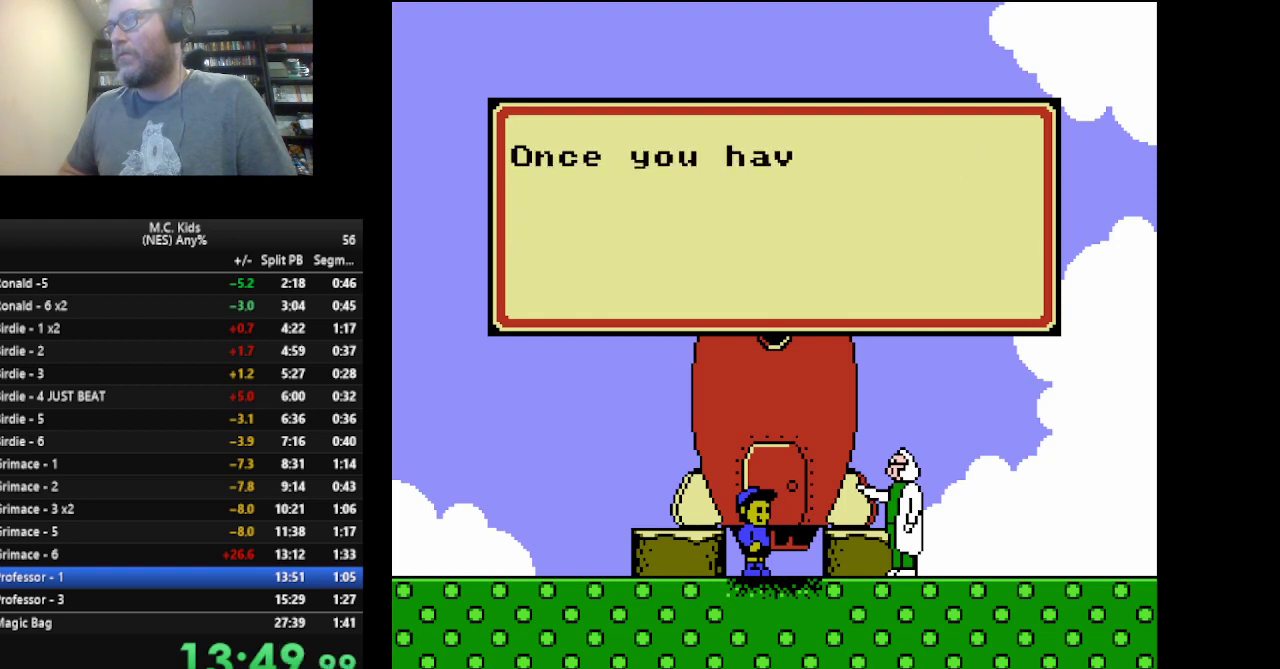
{"buttons": ["A"], "events": []}
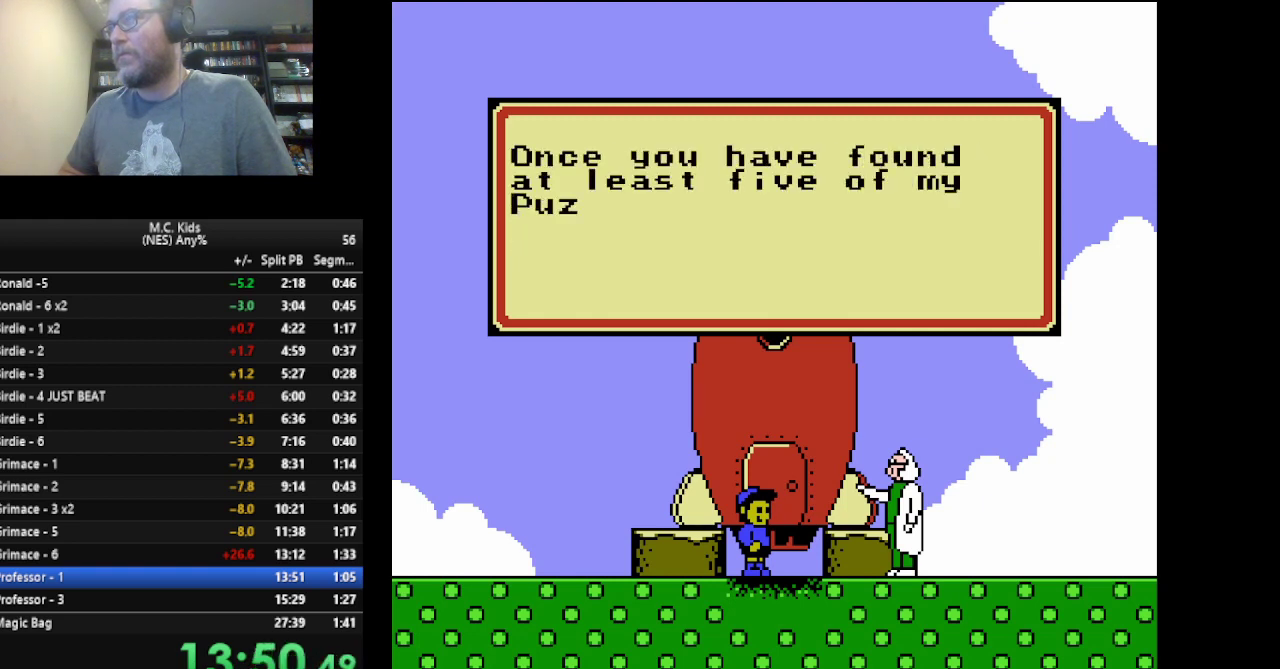
{"buttons": ["A"], "events": []}
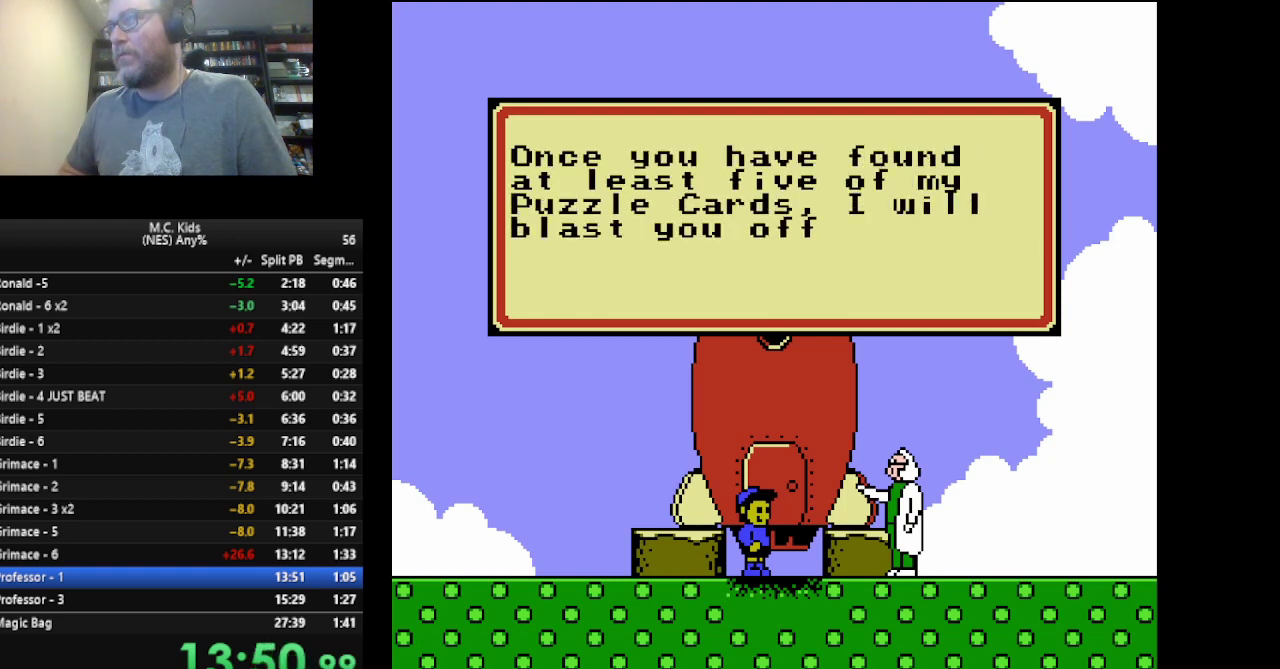
{"buttons": ["A"], "events": [[167, "A", "up"], [250, "A", "down"], [417, "A", "up"], [500, "A", "down"]]}
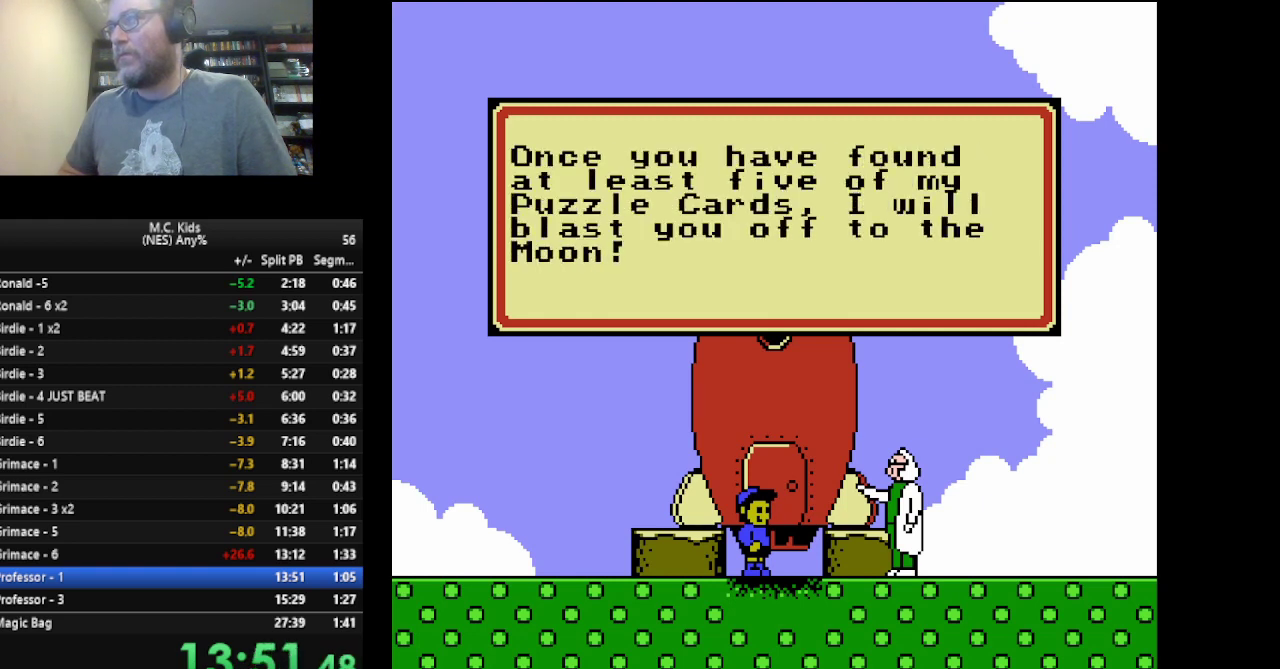
{"buttons": [], "events": [[84, "A", "up"]]}
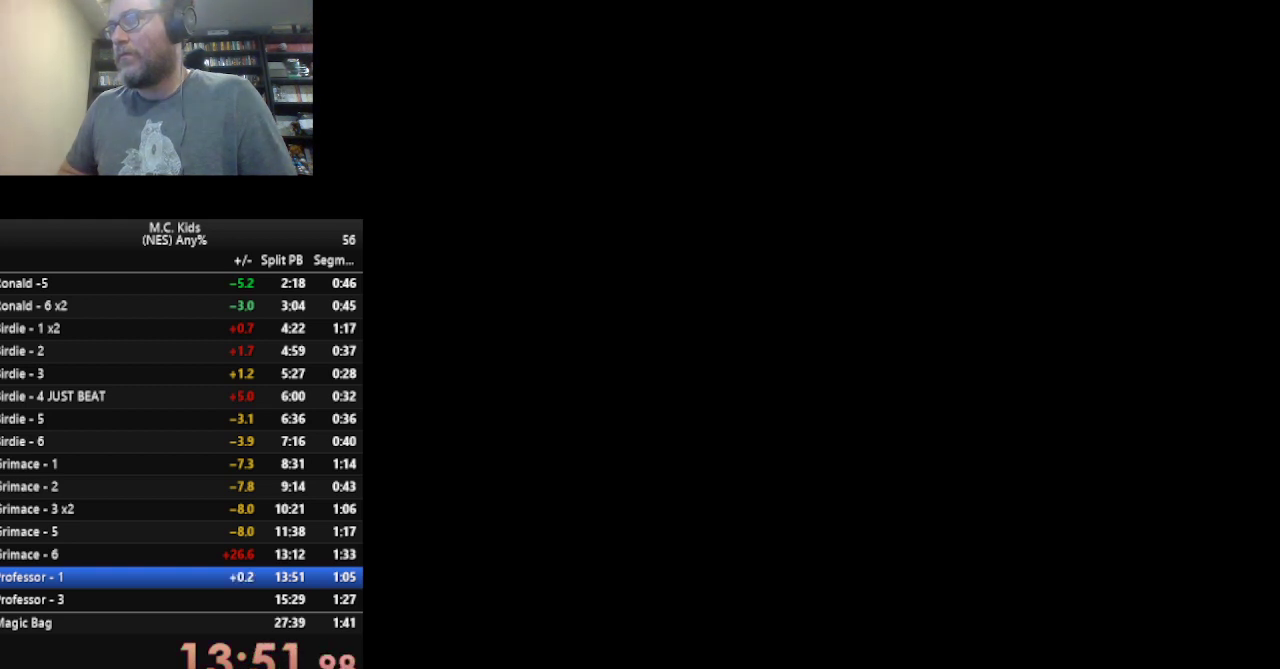
{"buttons": ["DPAD_LEFT"], "events": [[250, "DPAD_LEFT", "down"]]}
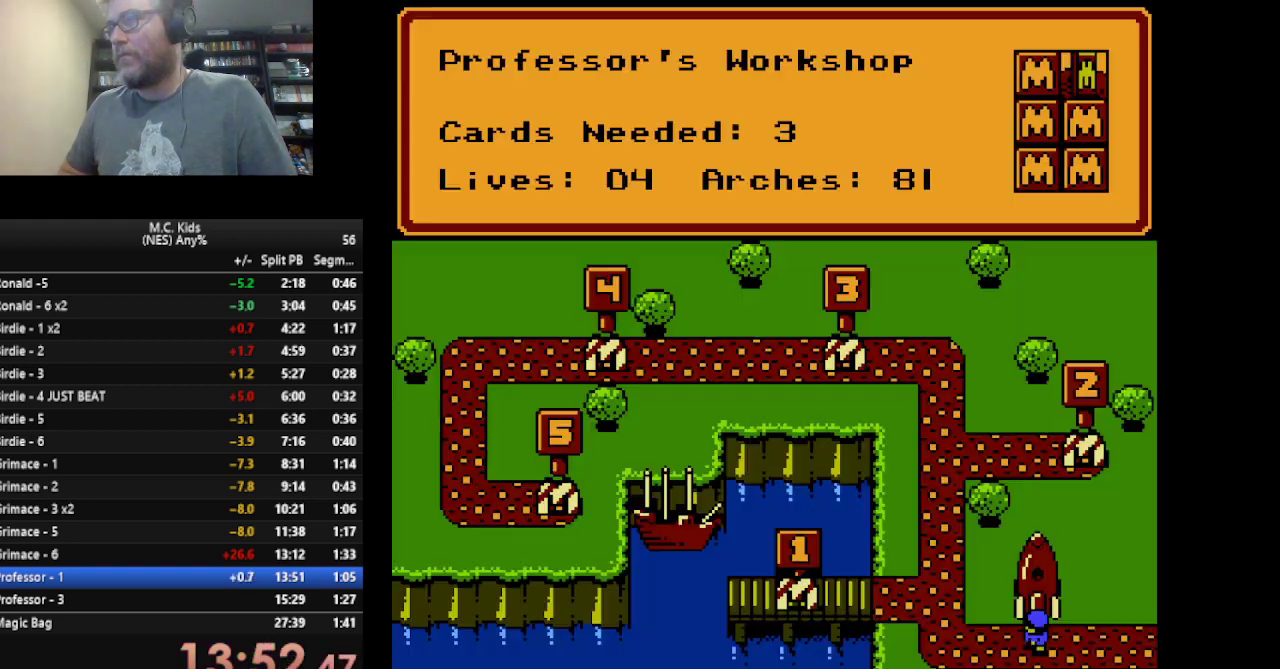
{"buttons": [], "events": [[84, "DPAD_LEFT", "up"]]}
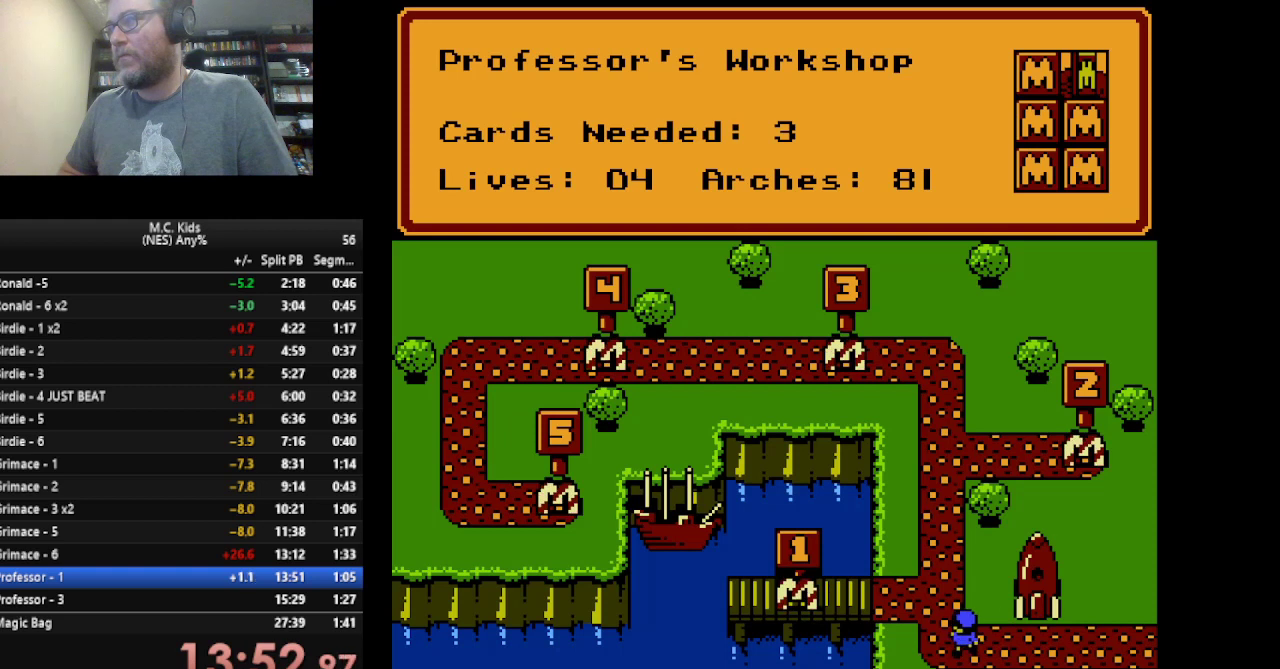
{"buttons": [], "events": [[83, "DPAD_LEFT", "down"], [459, "DPAD_LEFT", "up"]]}